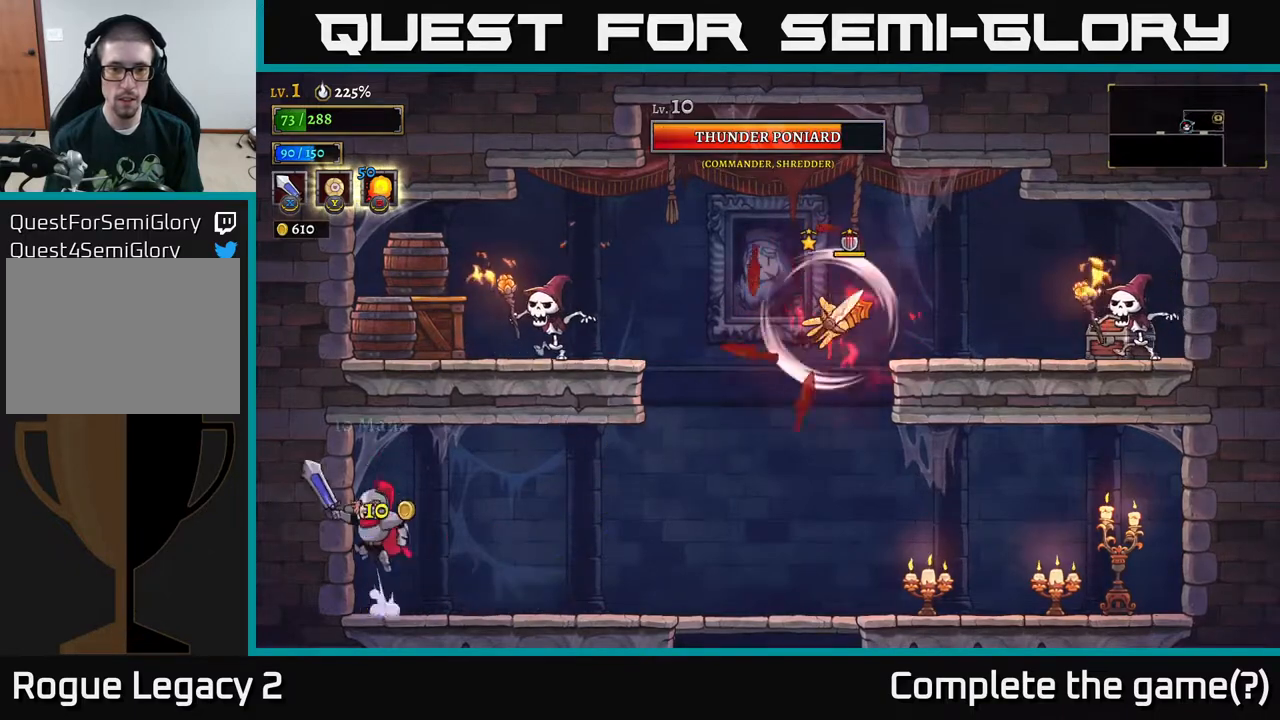
Gameplay with a controller (Xbox layout); each line is a JSON object with the inputs held at the frame after it. "events" lists button and stick changes between this image and that frame as [ms after this image, input, new state], when the widget could be followed in between.
{"buttons": ["A"], "left_stick": "center", "right_stick": "center", "events": [[17, "A", "down"], [283, "left_stick", "center"]]}
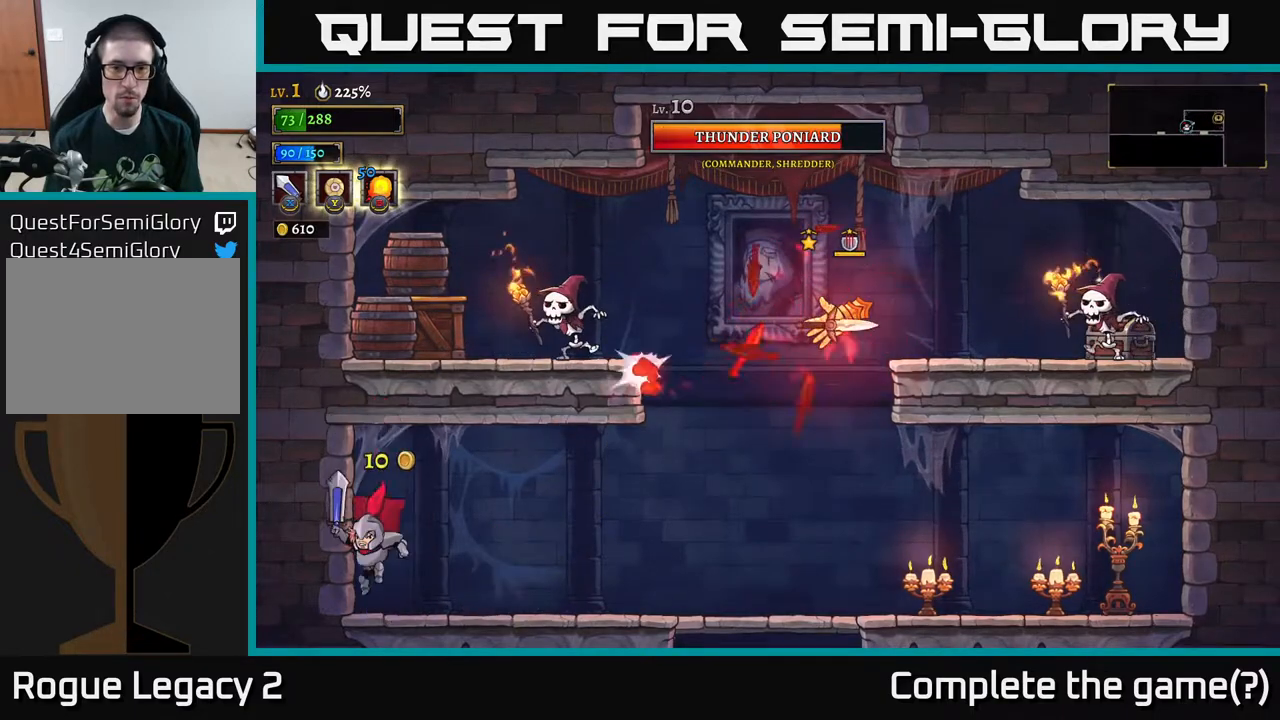
{"buttons": ["A"], "left_stick": "center", "right_stick": "center", "events": [[67, "A", "up"], [400, "A", "down"]]}
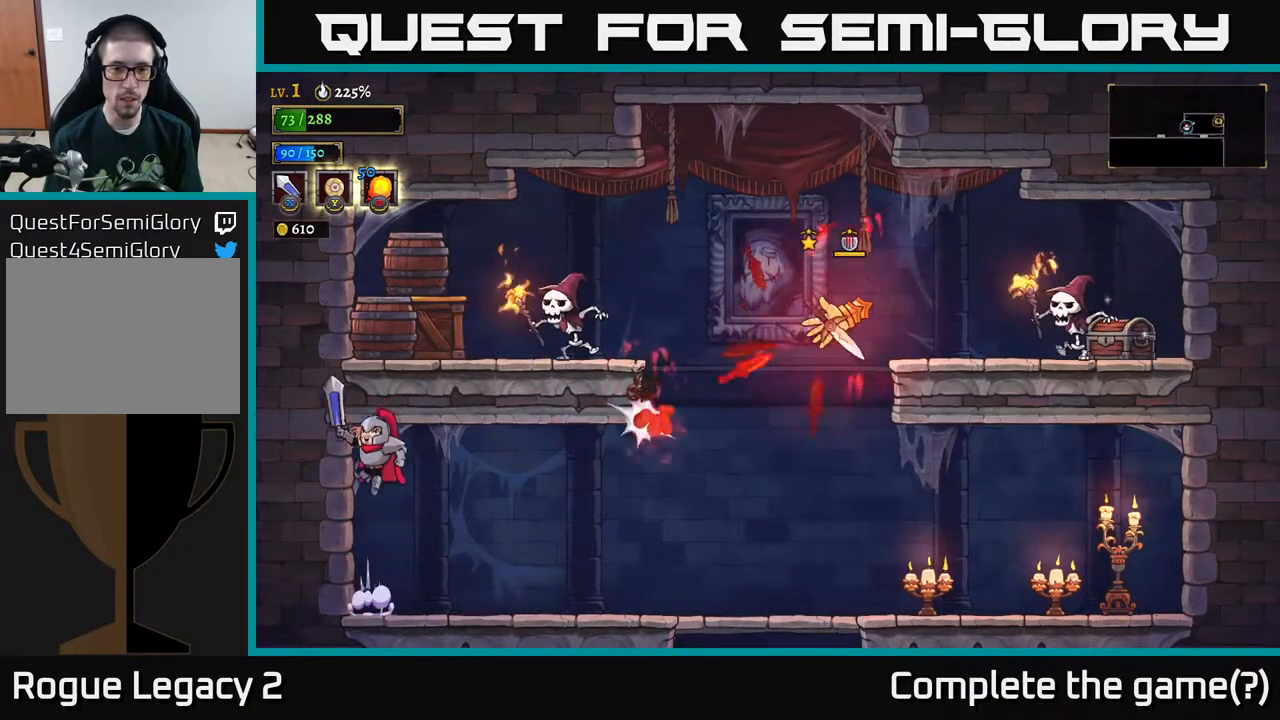
{"buttons": [], "left_stick": "center", "right_stick": "center", "events": [[417, "A", "up"]]}
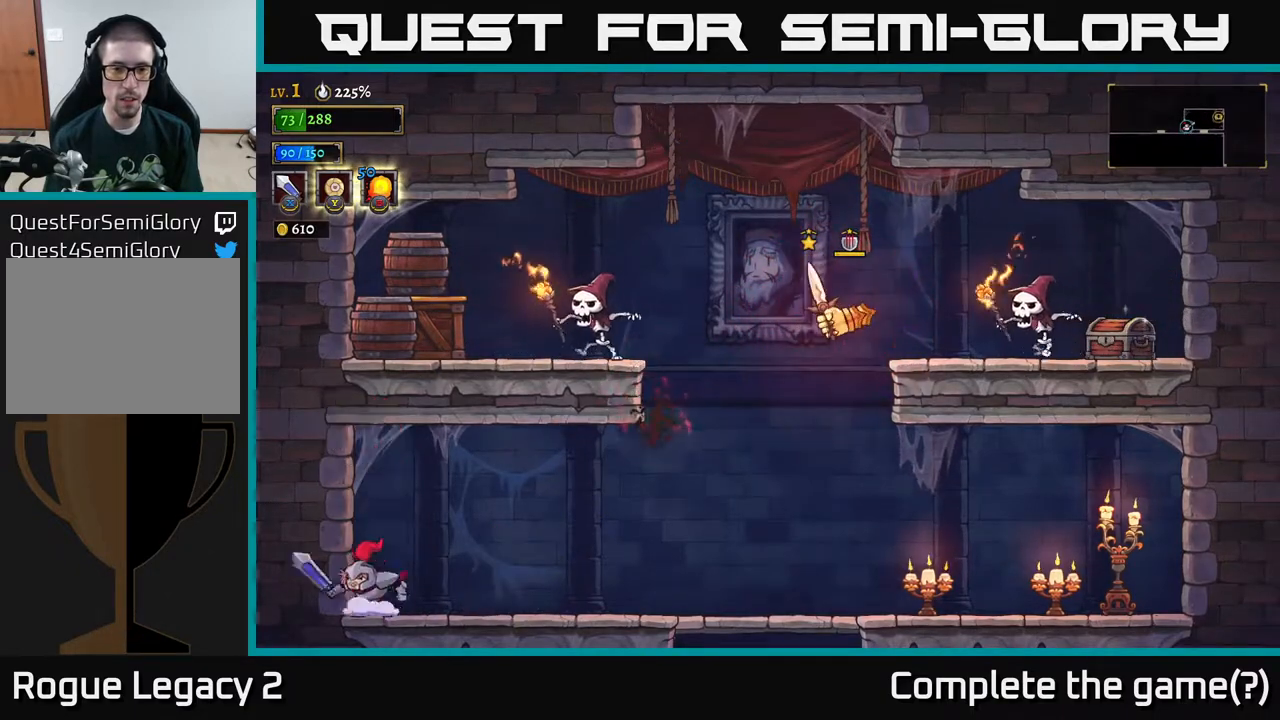
{"buttons": [], "left_stick": "right", "right_stick": "center", "events": [[83, "left_stick", "right"]]}
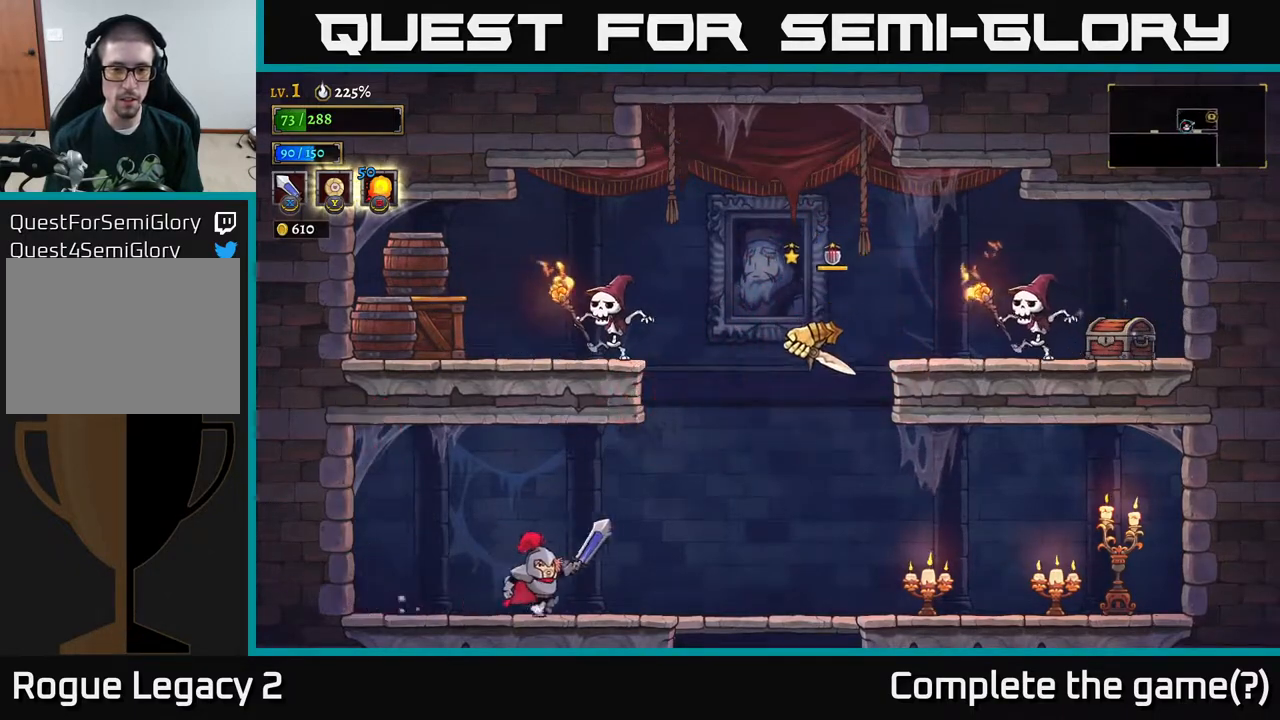
{"buttons": [], "left_stick": "center", "right_stick": "center", "events": [[217, "A", "down"], [283, "X", "down"], [383, "left_stick", "center"], [417, "X", "up"], [433, "A", "up"]]}
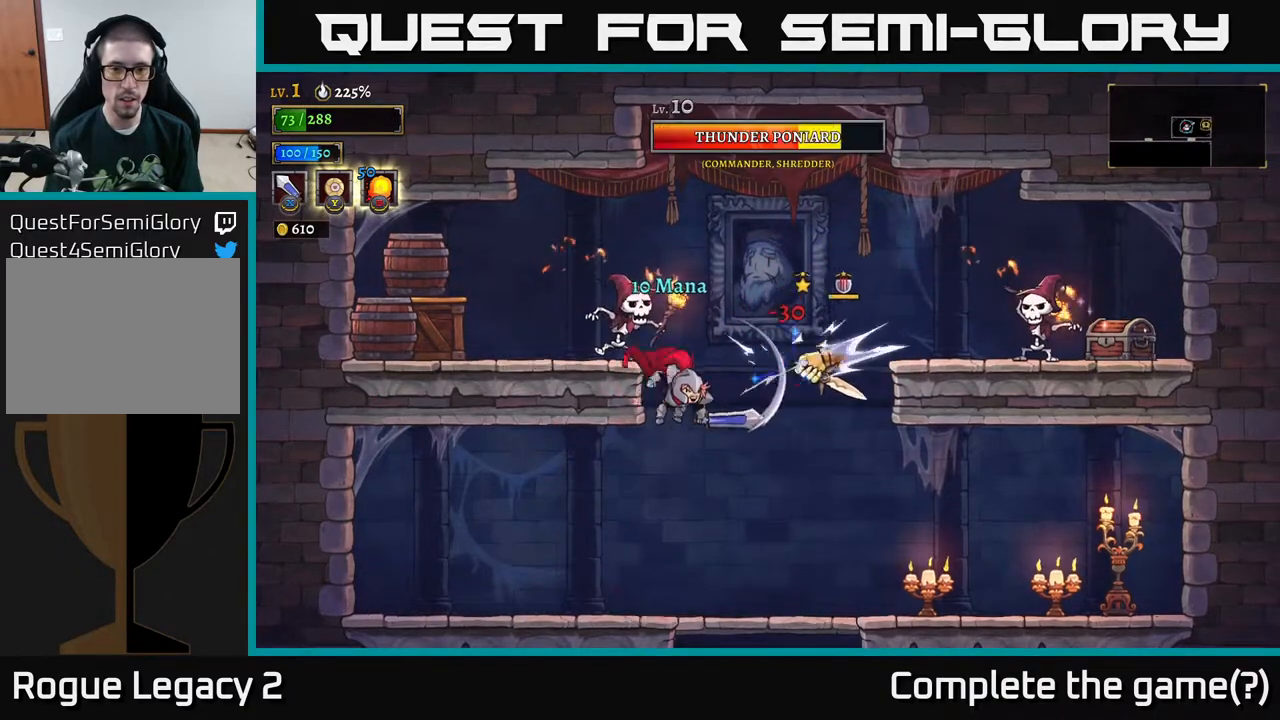
{"buttons": [], "left_stick": "center", "right_stick": "center", "events": [[283, "left_stick", "right"], [500, "left_stick", "center"]]}
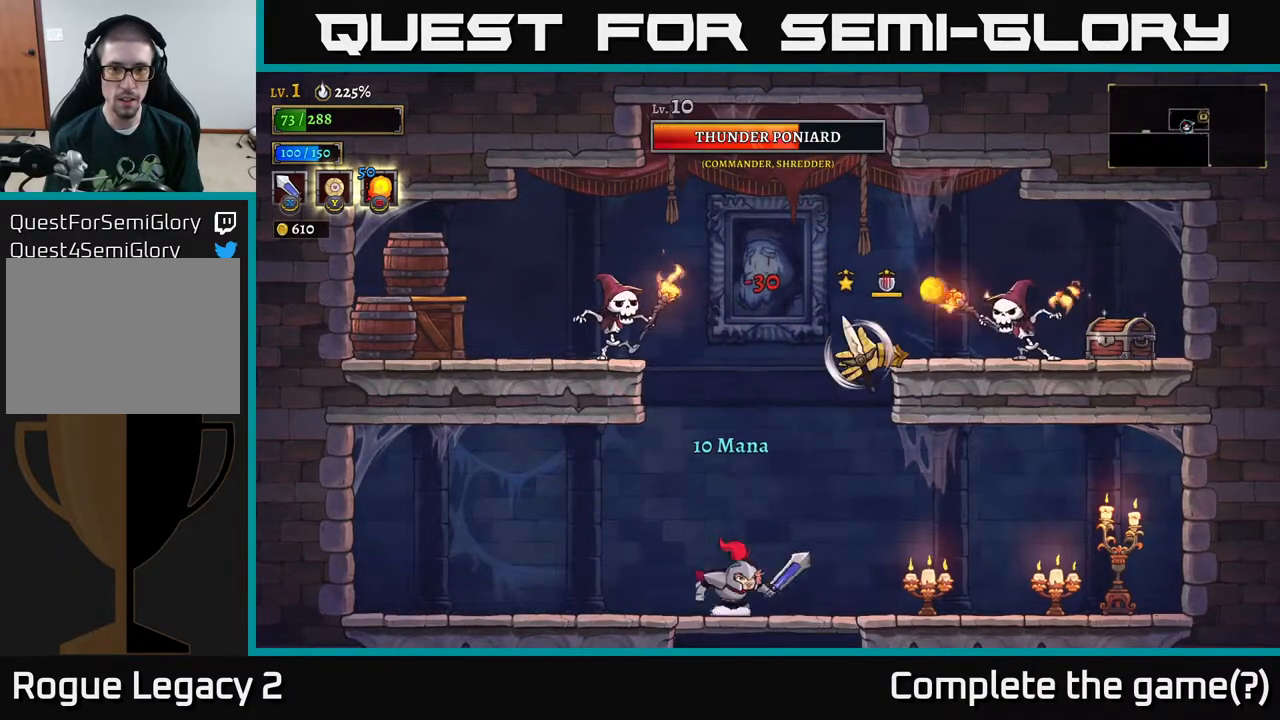
{"buttons": [], "left_stick": "left", "right_stick": "center", "events": [[67, "A", "down"], [100, "X", "down"], [117, "left_stick", "right"], [233, "X", "up"], [250, "left_stick", "center"], [267, "A", "up"], [450, "left_stick", "left"]]}
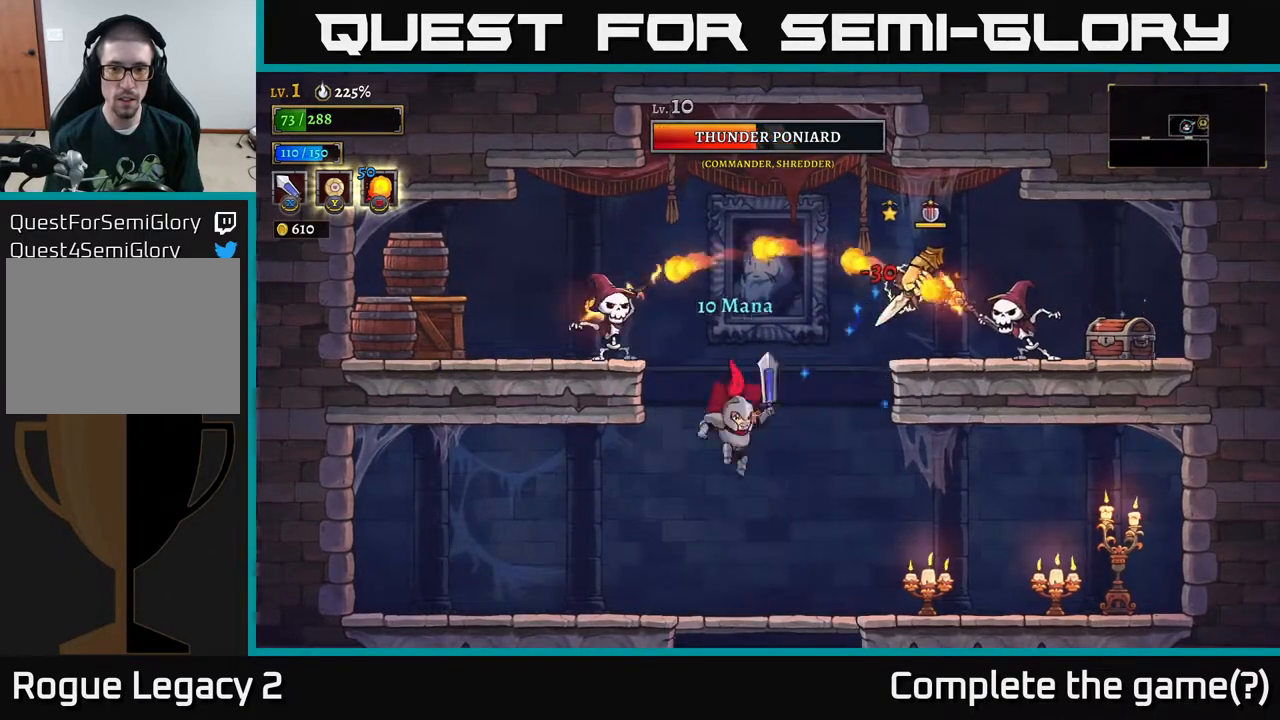
{"buttons": ["A"], "left_stick": "left", "right_stick": "center", "events": [[483, "A", "down"]]}
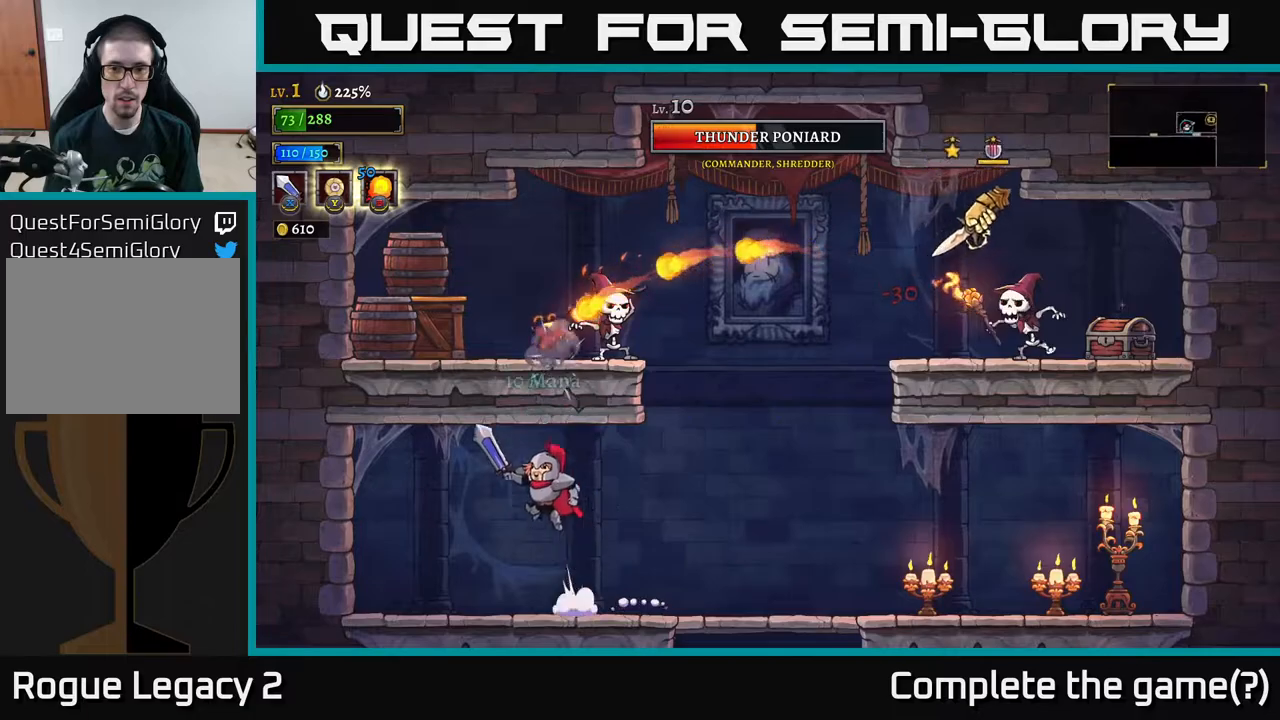
{"buttons": [], "left_stick": "left", "right_stick": "center", "events": [[433, "A", "up"]]}
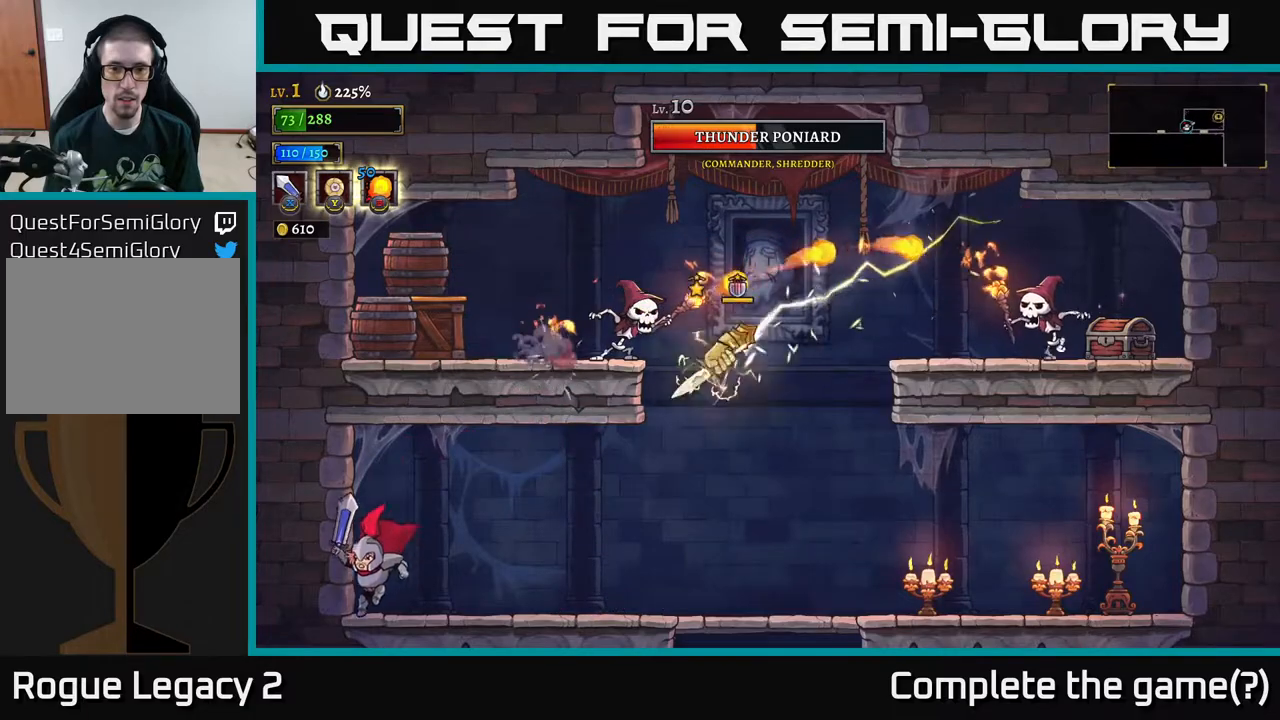
{"buttons": ["A"], "left_stick": "right", "right_stick": "center", "events": [[133, "left_stick", "center"], [383, "left_stick", "right"], [467, "A", "down"]]}
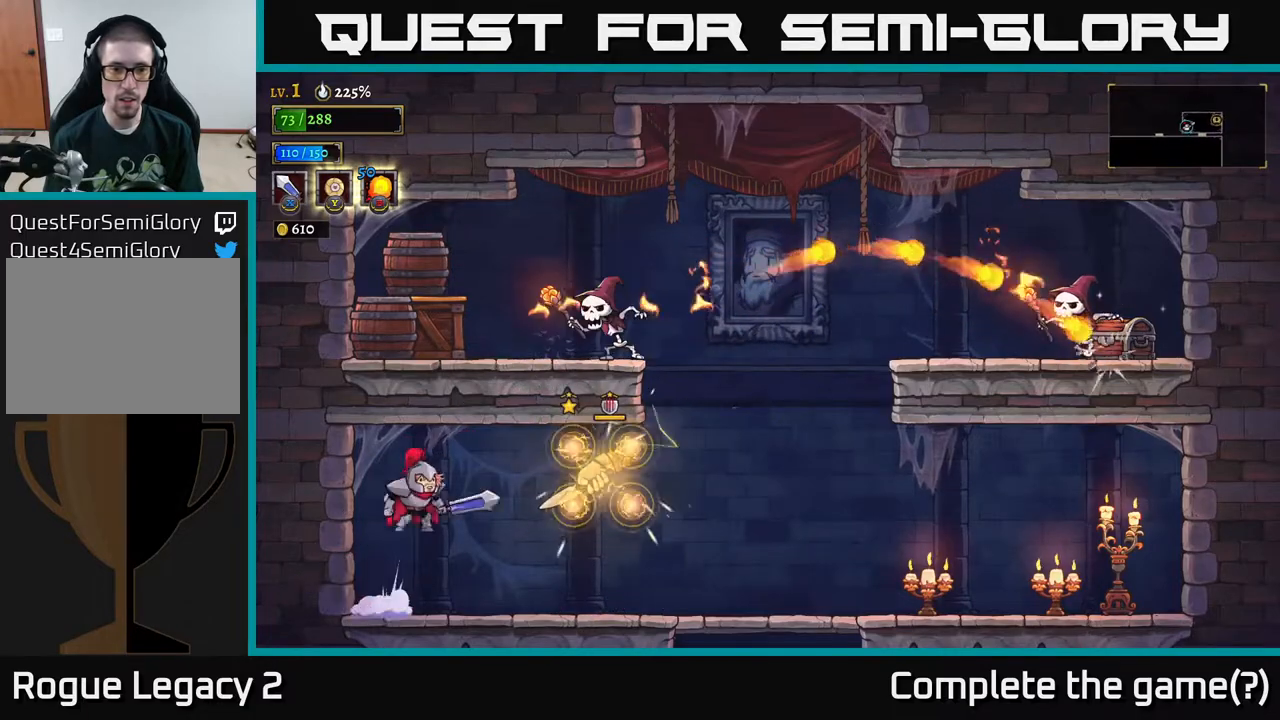
{"buttons": [], "left_stick": "left", "right_stick": "center", "events": [[50, "left_stick", "center"], [233, "A", "up"], [250, "B", "down"], [400, "B", "up"], [467, "left_stick", "left"]]}
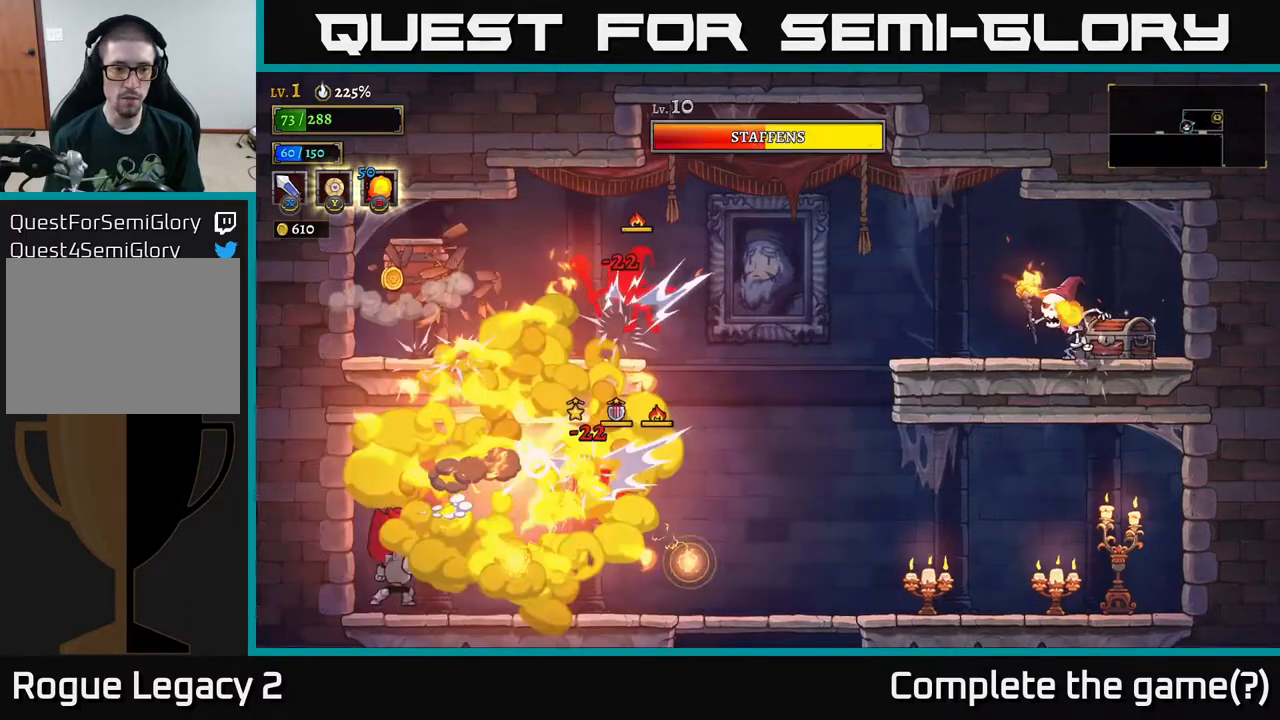
{"buttons": [], "left_stick": "right", "right_stick": "center", "events": [[167, "left_stick", "center"], [450, "left_stick", "right"]]}
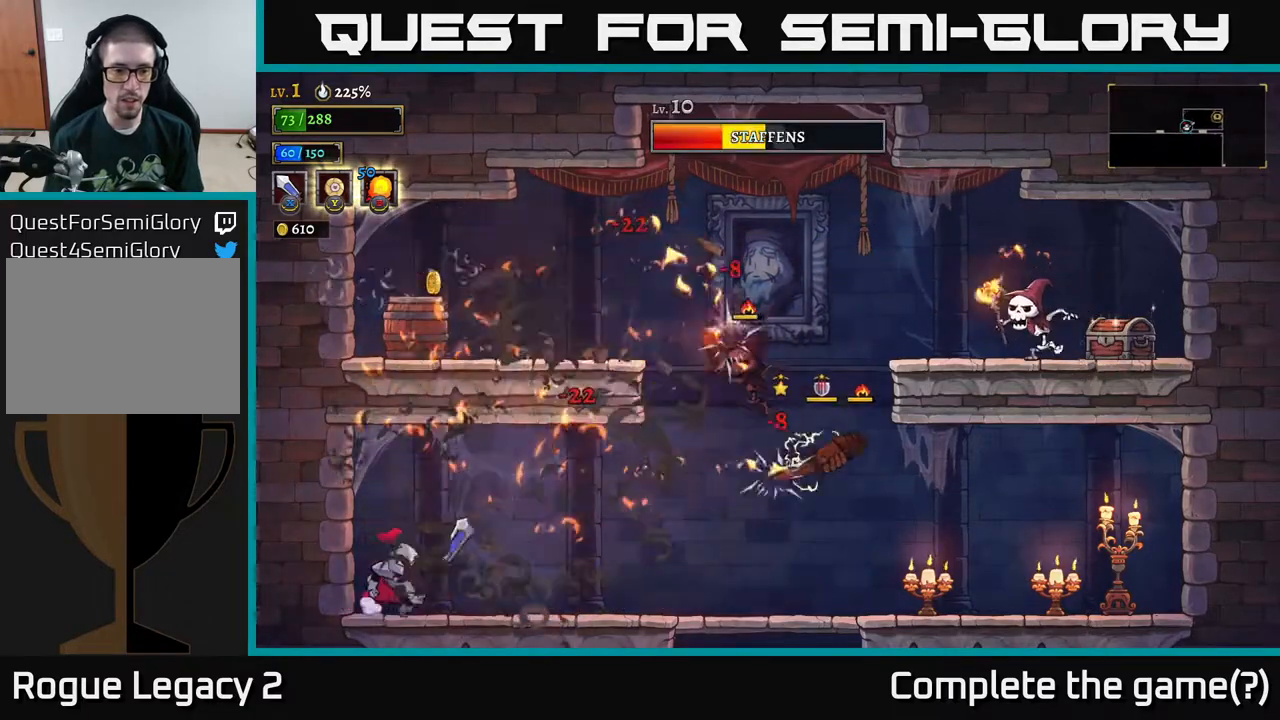
{"buttons": ["X"], "left_stick": "center", "right_stick": "center", "events": [[83, "A", "down"], [283, "A", "up"], [467, "X", "down"], [500, "left_stick", "center"]]}
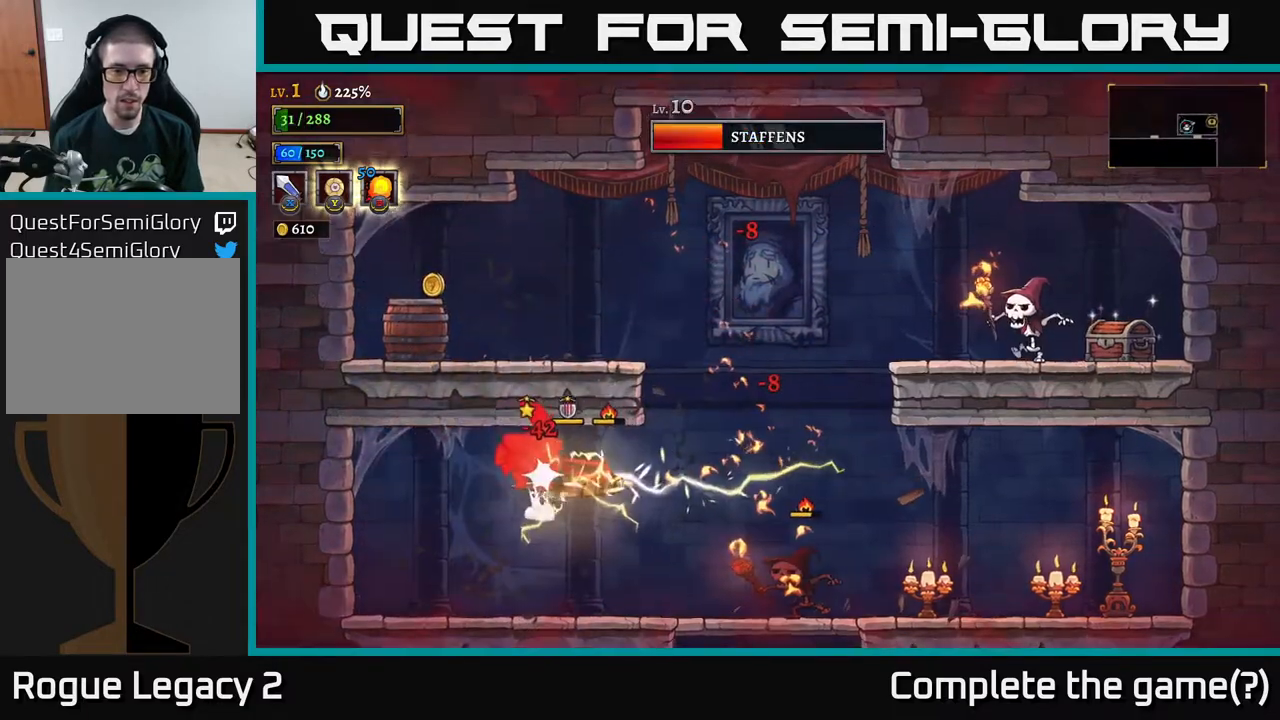
{"buttons": [], "left_stick": "right", "right_stick": "center", "events": [[100, "X", "up"], [317, "X", "down"], [417, "X", "up"], [417, "left_stick", "right"]]}
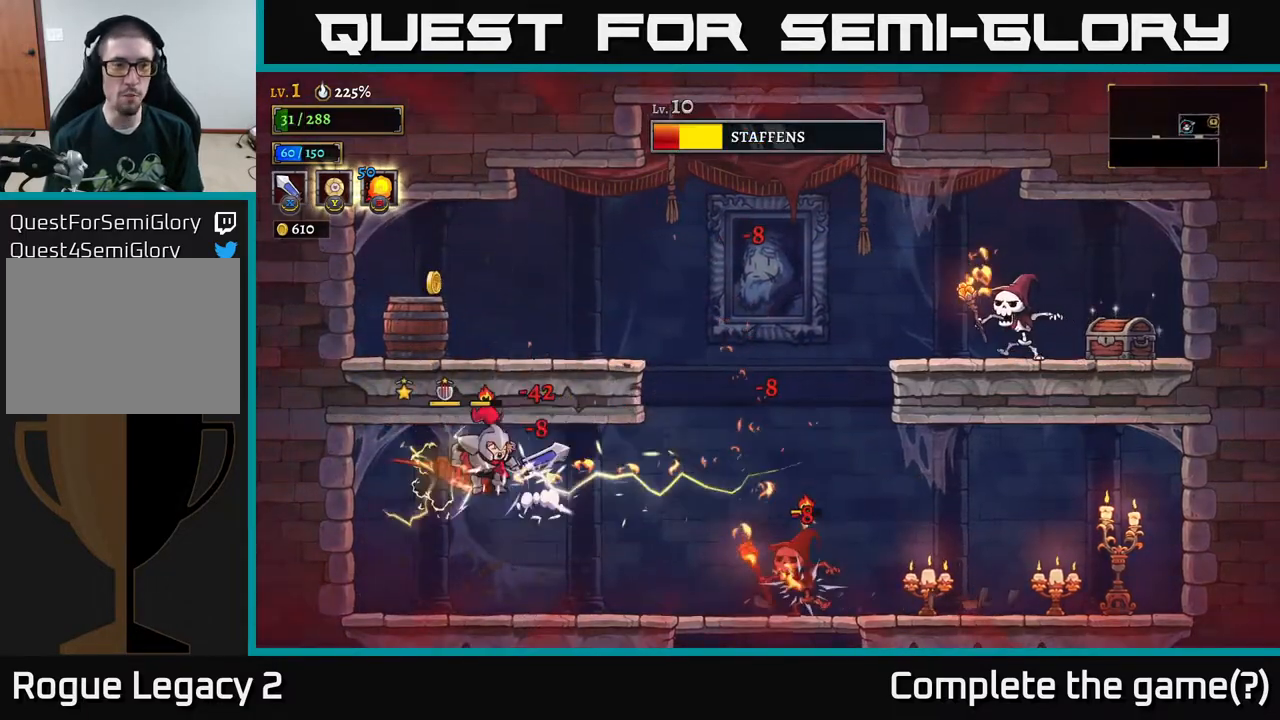
{"buttons": [], "left_stick": "center", "right_stick": "center", "events": [[50, "X", "down"], [50, "left_stick", "center"], [100, "left_stick", "left"], [117, "X", "up"], [233, "X", "down"], [300, "left_stick", "center"], [317, "X", "up"]]}
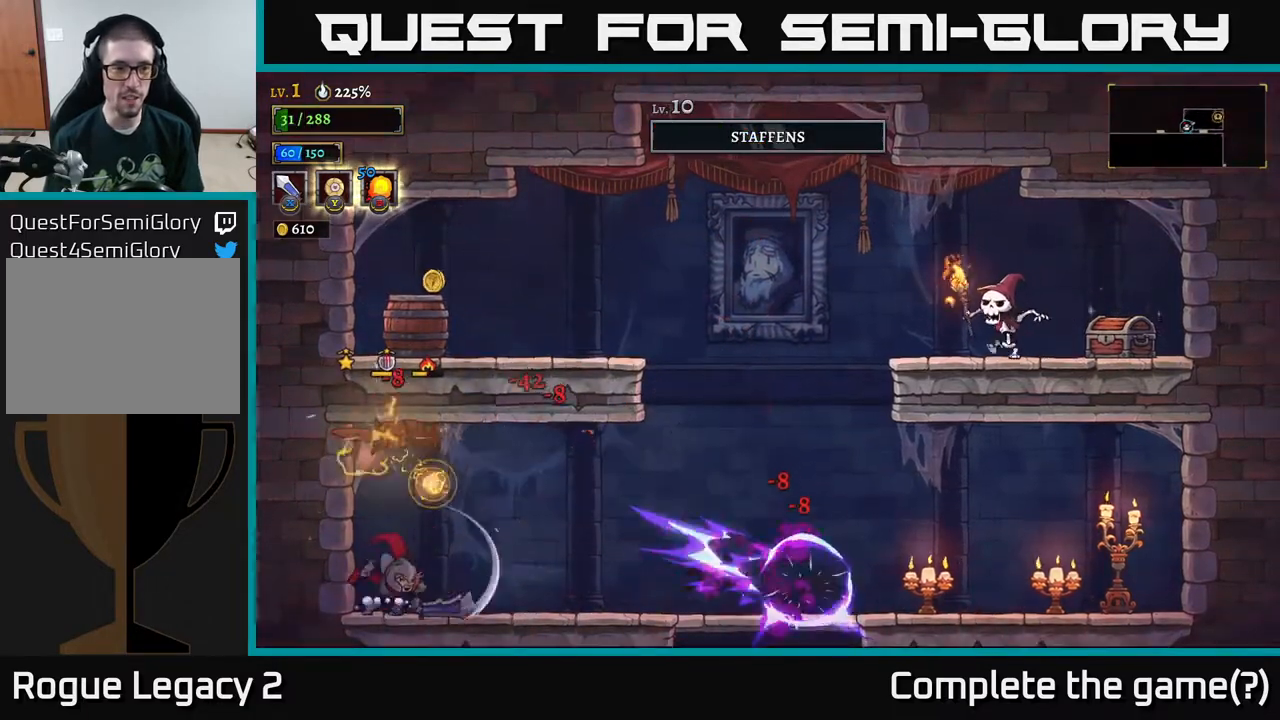
{"buttons": [], "left_stick": "left", "right_stick": "center", "events": [[117, "X", "down"], [250, "X", "up"], [267, "left_stick", "right"], [383, "left_stick", "center"], [467, "left_stick", "left"]]}
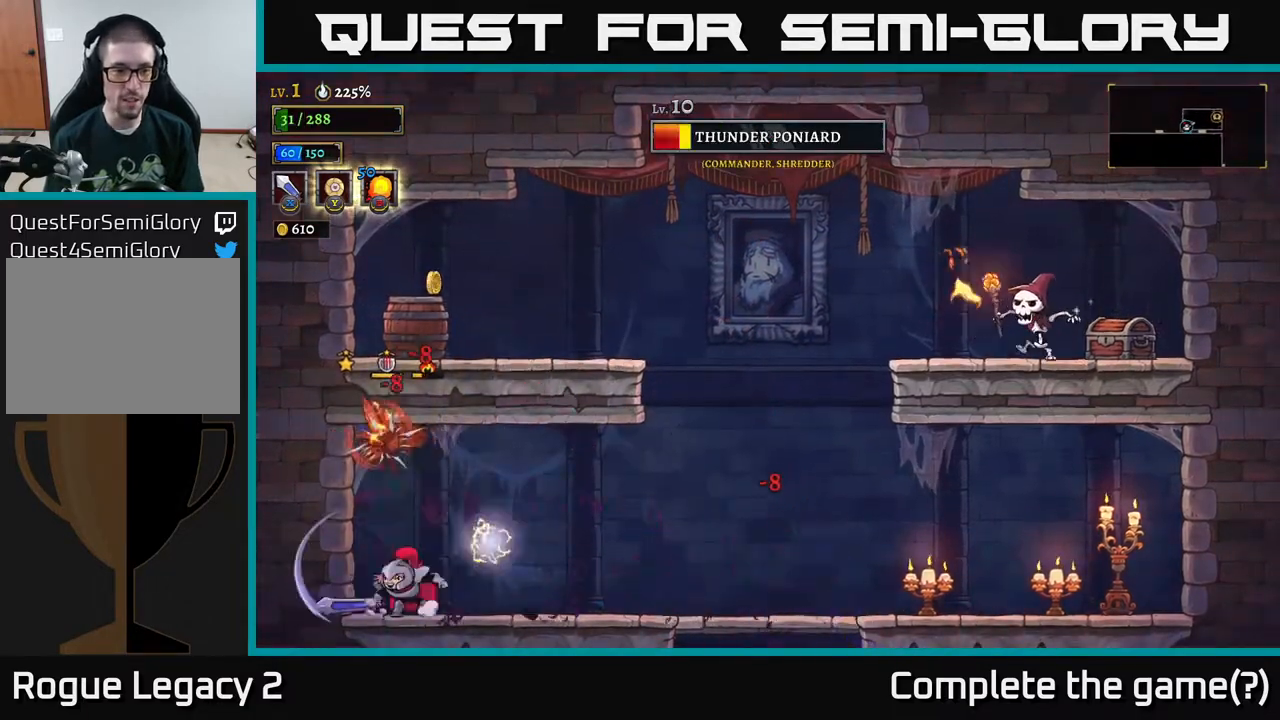
{"buttons": [], "left_stick": "right", "right_stick": "center", "events": [[67, "left_stick", "center"], [233, "left_stick", "right"]]}
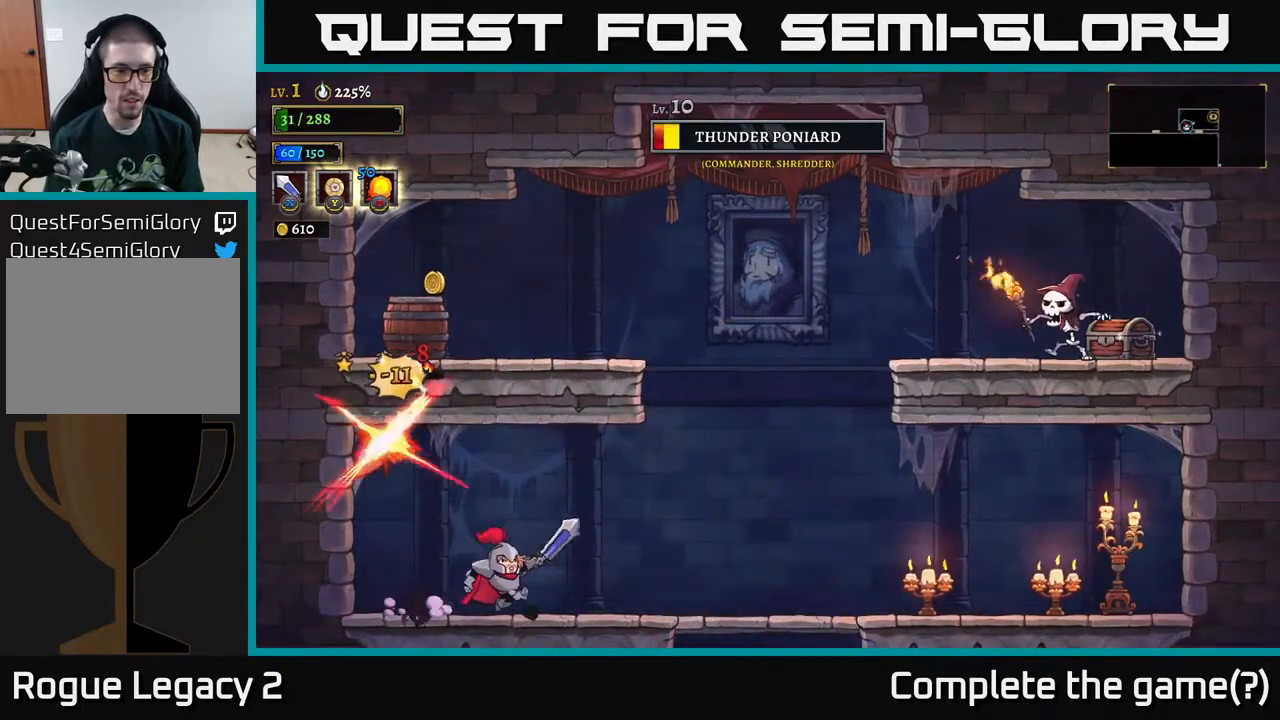
{"buttons": ["A", "X"], "left_stick": "left", "right_stick": "center", "events": [[300, "left_stick", "left"], [333, "X", "down"], [467, "A", "down"]]}
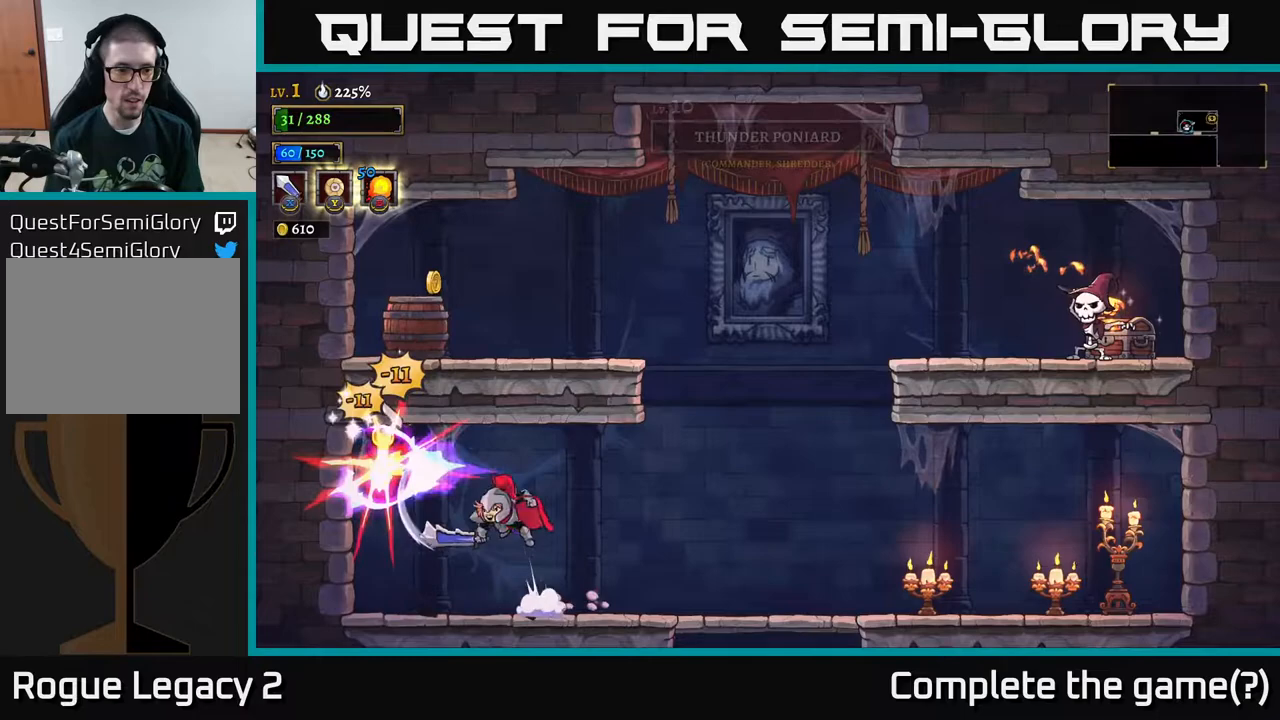
{"buttons": [], "left_stick": "left", "right_stick": "center", "events": [[17, "X", "up"], [83, "A", "up"], [117, "left_stick", "center"], [167, "left_stick", "right"], [383, "X", "down"], [400, "left_stick", "left"], [500, "X", "up"]]}
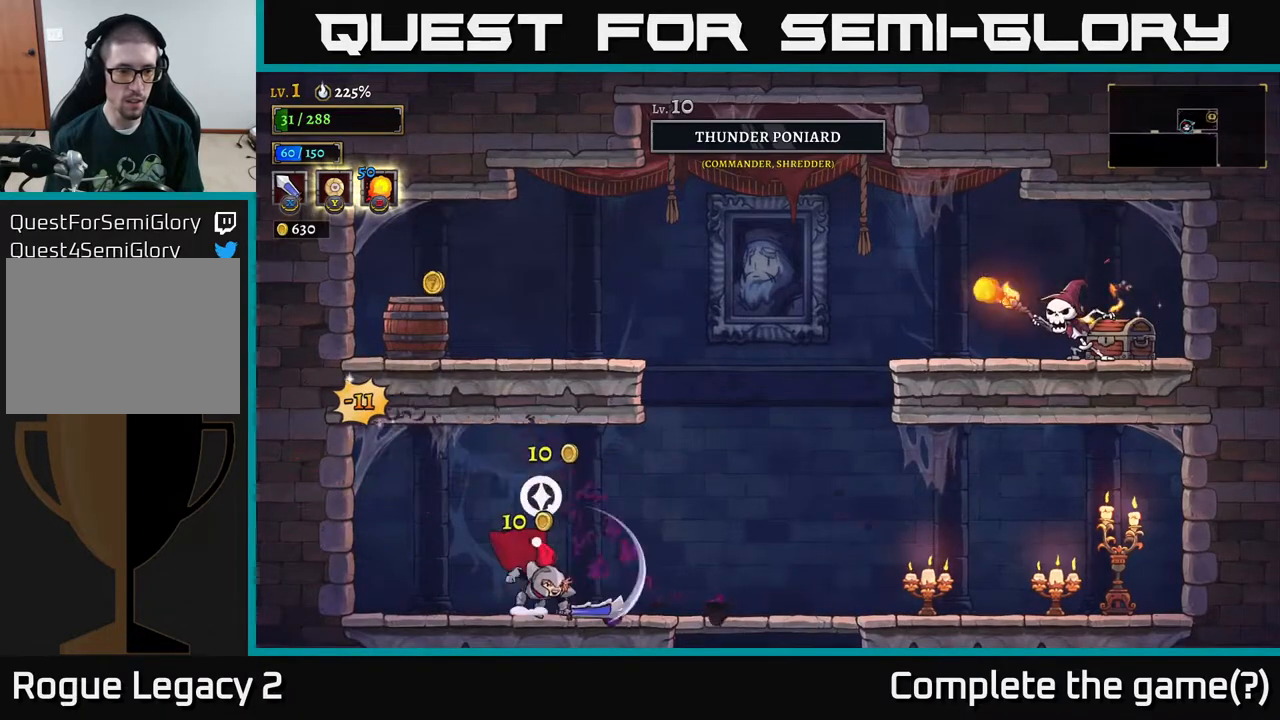
{"buttons": [], "left_stick": "right", "right_stick": "center", "events": [[50, "left_stick", "right"]]}
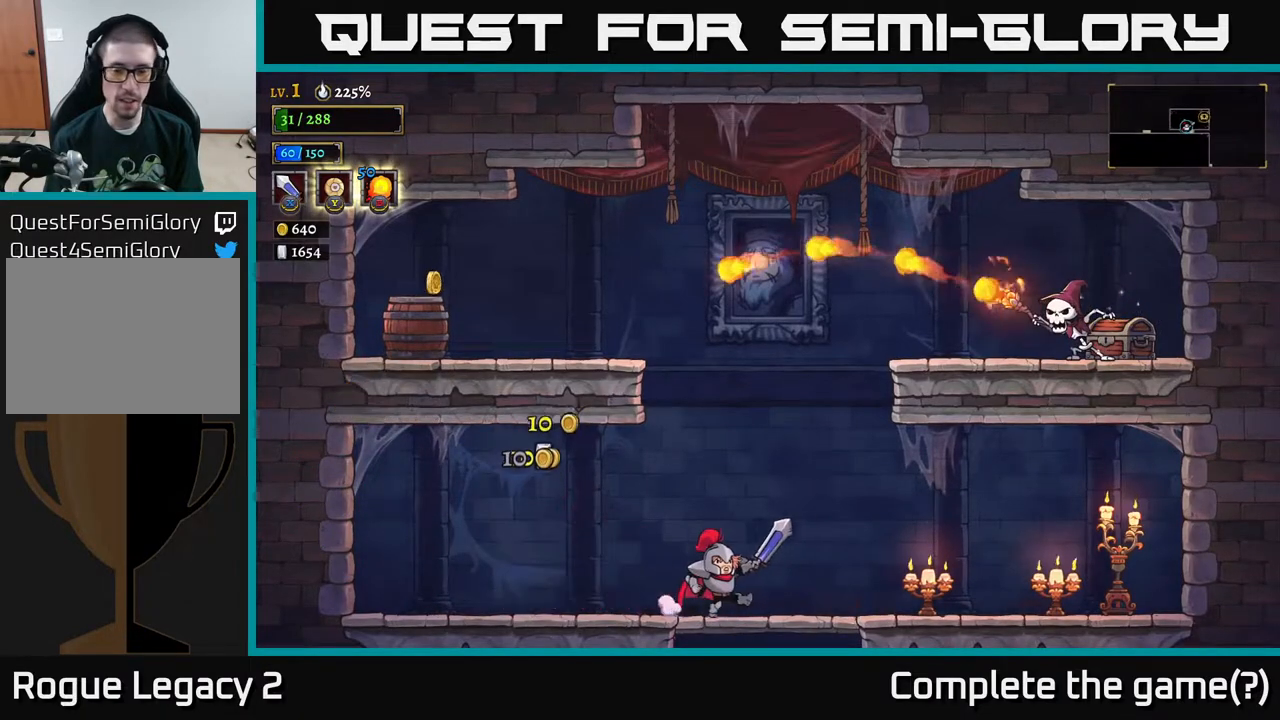
{"buttons": [], "left_stick": "right", "right_stick": "center", "events": [[317, "X", "down"], [500, "X", "up"]]}
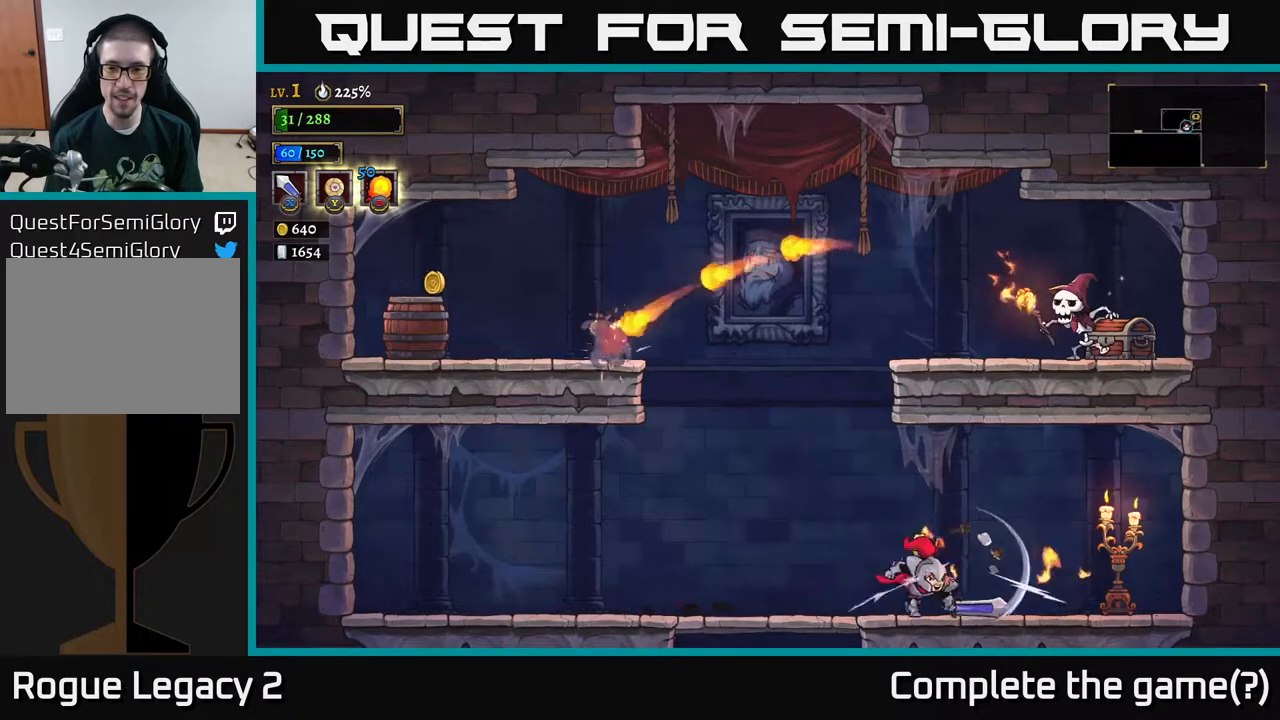
{"buttons": [], "left_stick": "right", "right_stick": "center", "events": [[217, "X", "down"], [483, "X", "up"]]}
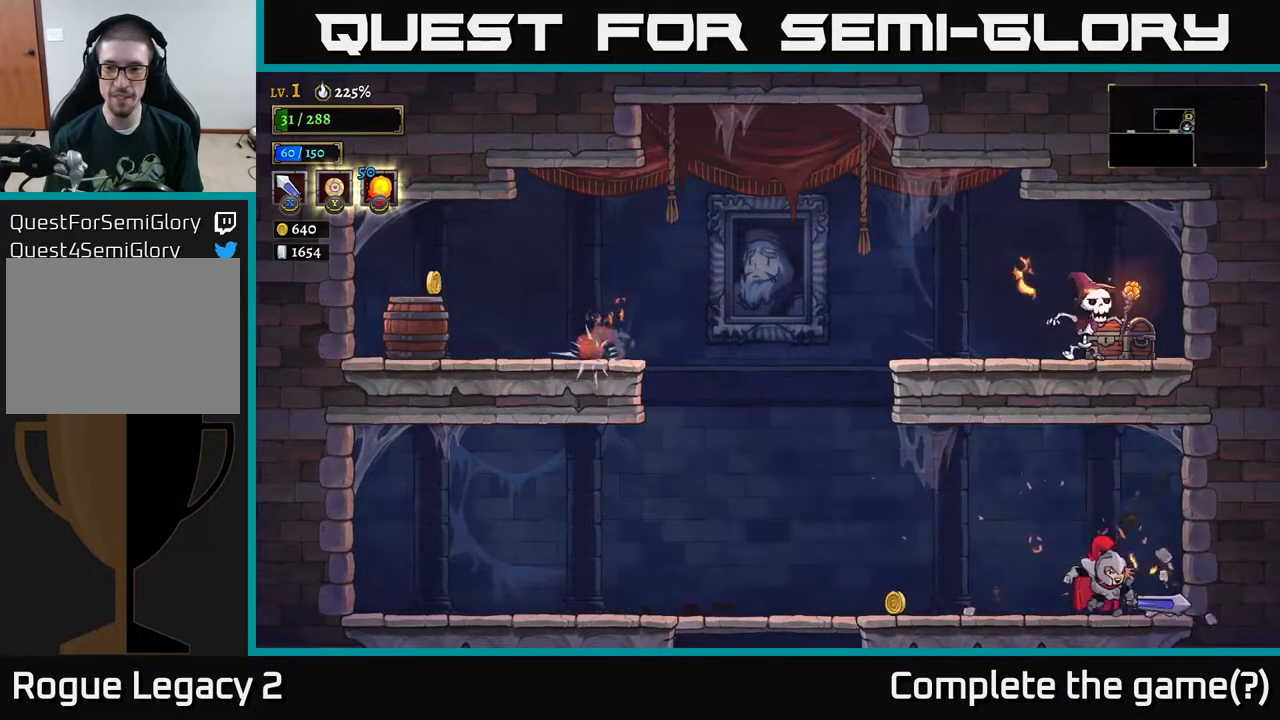
{"buttons": [], "left_stick": "left", "right_stick": "center", "events": [[167, "left_stick", "left"]]}
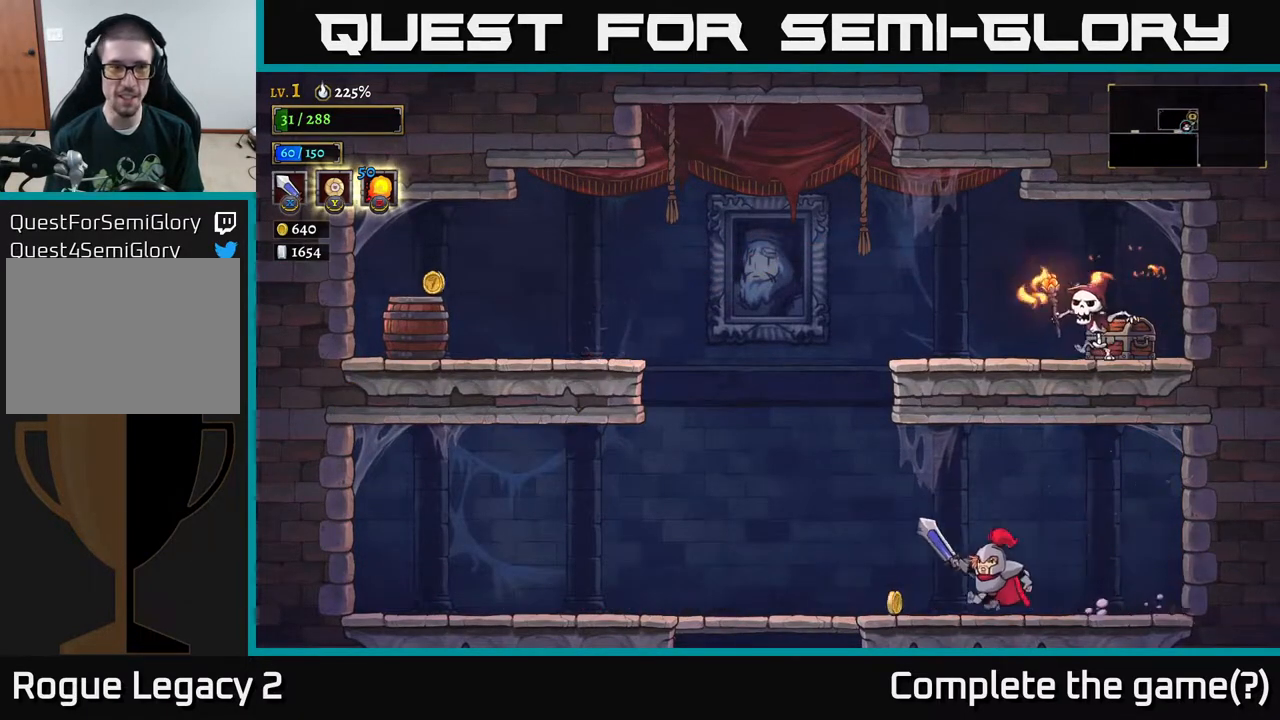
{"buttons": ["A"], "left_stick": "left", "right_stick": "center", "events": [[400, "A", "down"]]}
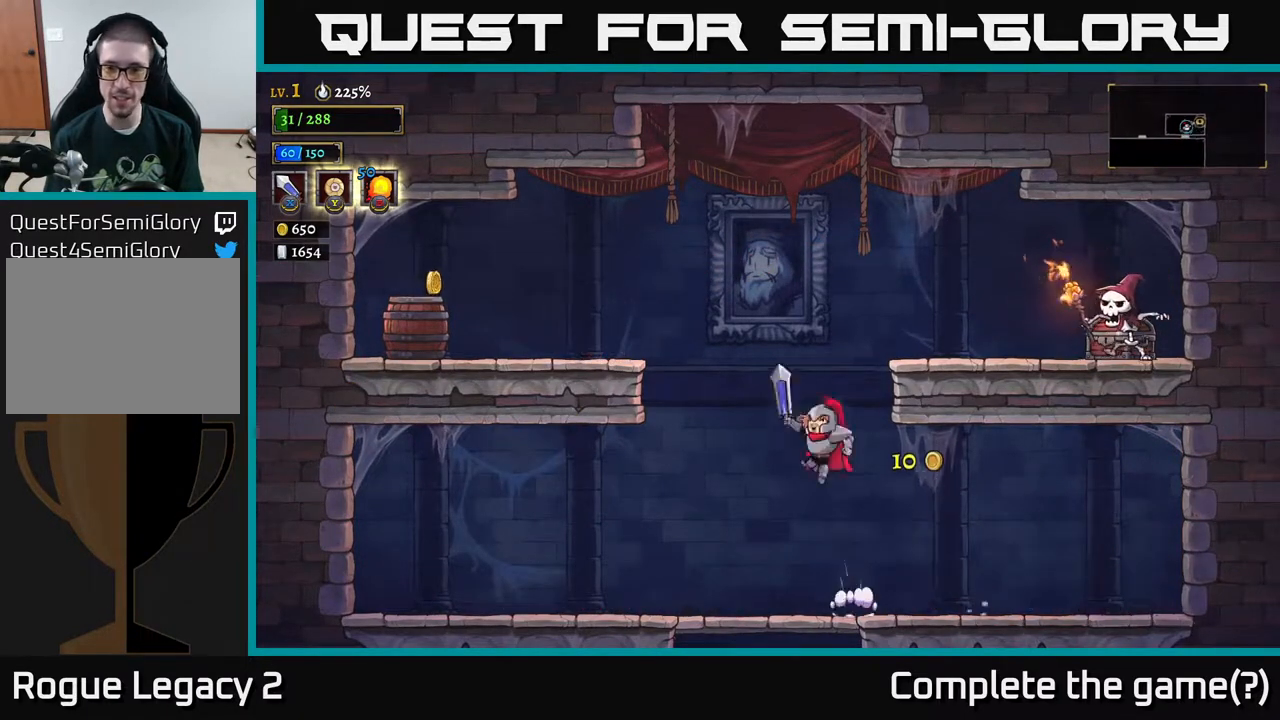
{"buttons": ["A", "X"], "left_stick": "right", "right_stick": "center", "events": [[33, "left_stick", "right"], [500, "X", "down"]]}
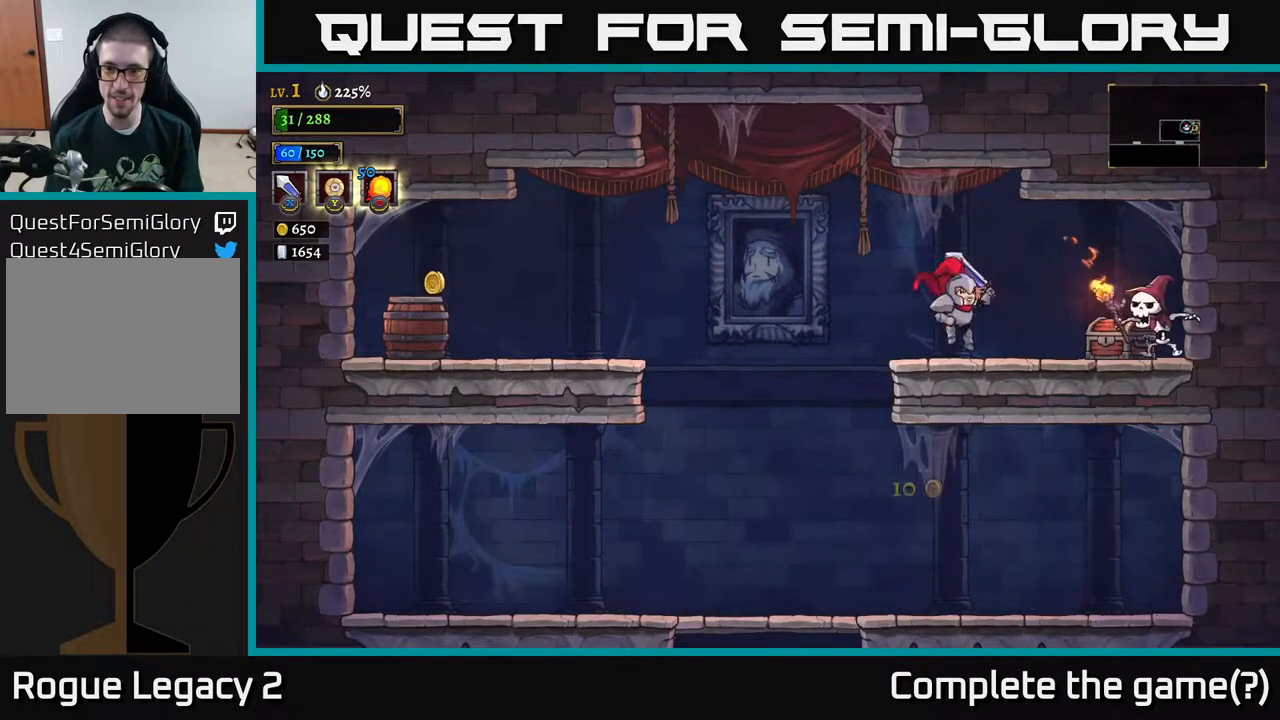
{"buttons": ["X"], "left_stick": "center", "right_stick": "center", "events": [[50, "A", "up"], [217, "X", "up"], [317, "left_stick", "center"], [367, "X", "down"]]}
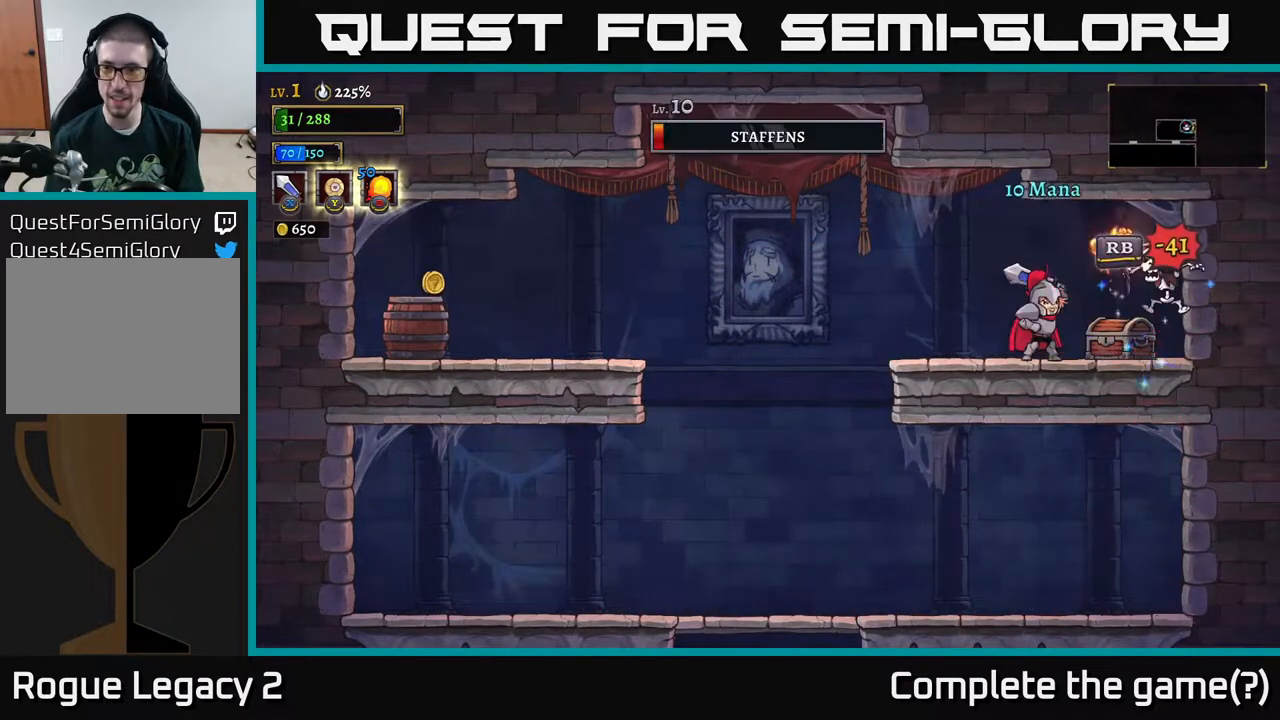
{"buttons": ["X"], "left_stick": "right", "right_stick": "center", "events": [[100, "X", "up"], [300, "X", "down"], [500, "left_stick", "right"]]}
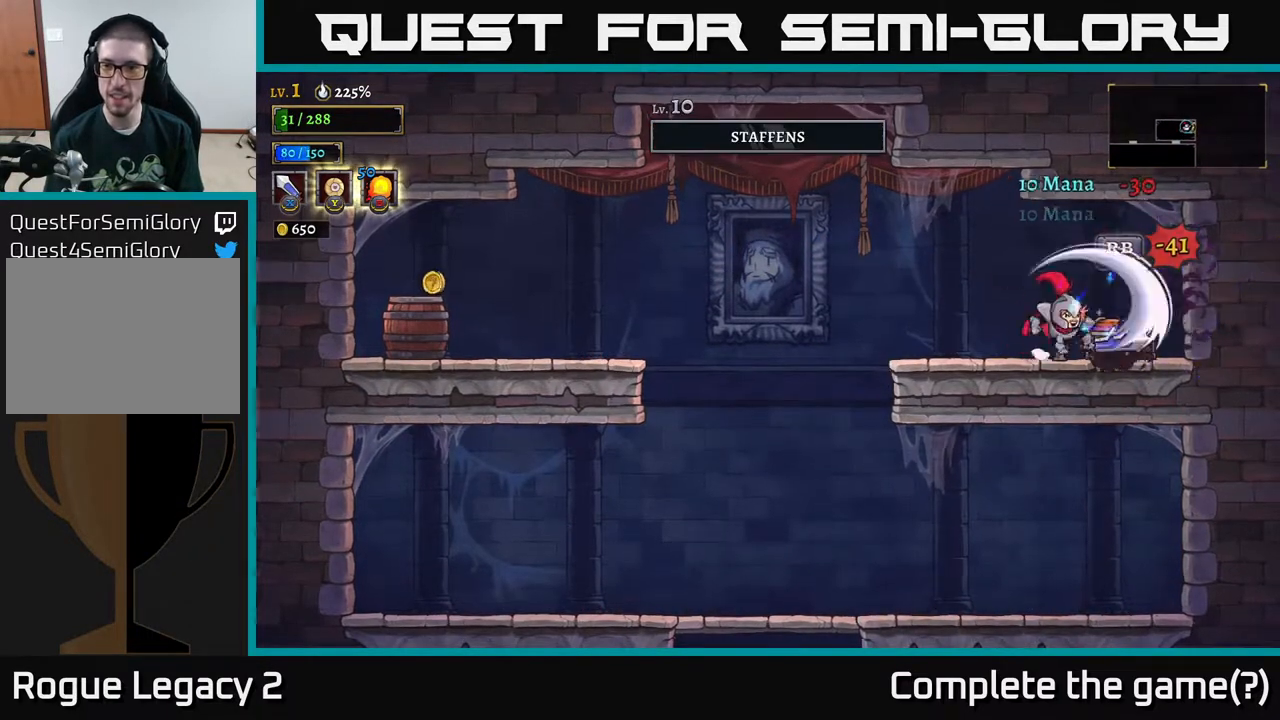
{"buttons": [], "left_stick": "left", "right_stick": "center", "events": [[17, "X", "up"], [167, "R1", "down"], [300, "R1", "up"], [317, "left_stick", "left"]]}
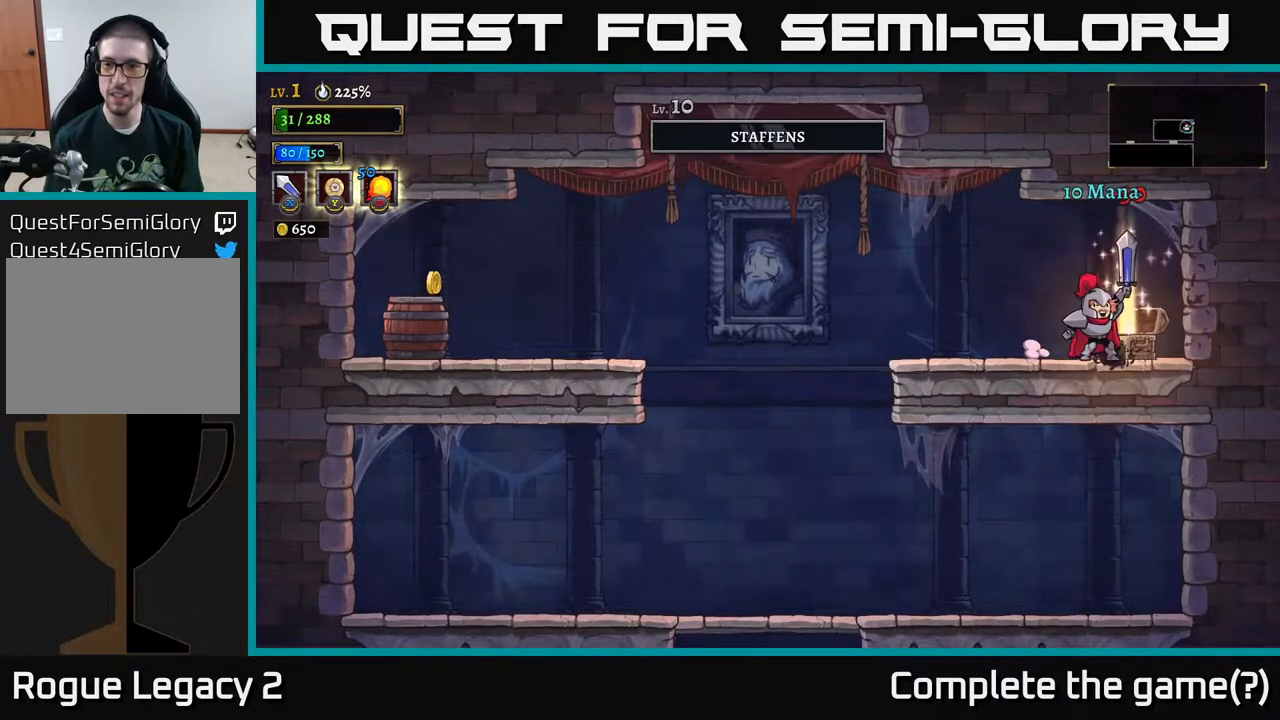
{"buttons": [], "left_stick": "center", "right_stick": "center", "events": [[67, "left_stick", "center"]]}
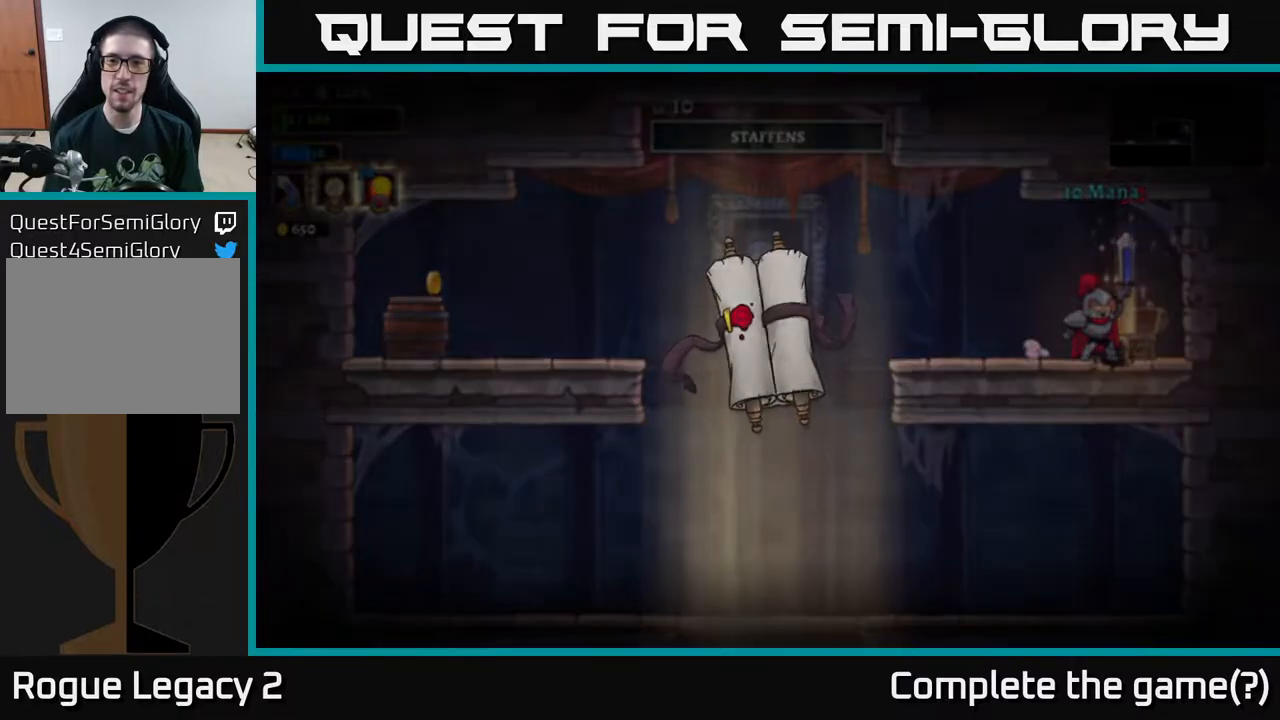
{"buttons": [], "left_stick": "center", "right_stick": "center", "events": []}